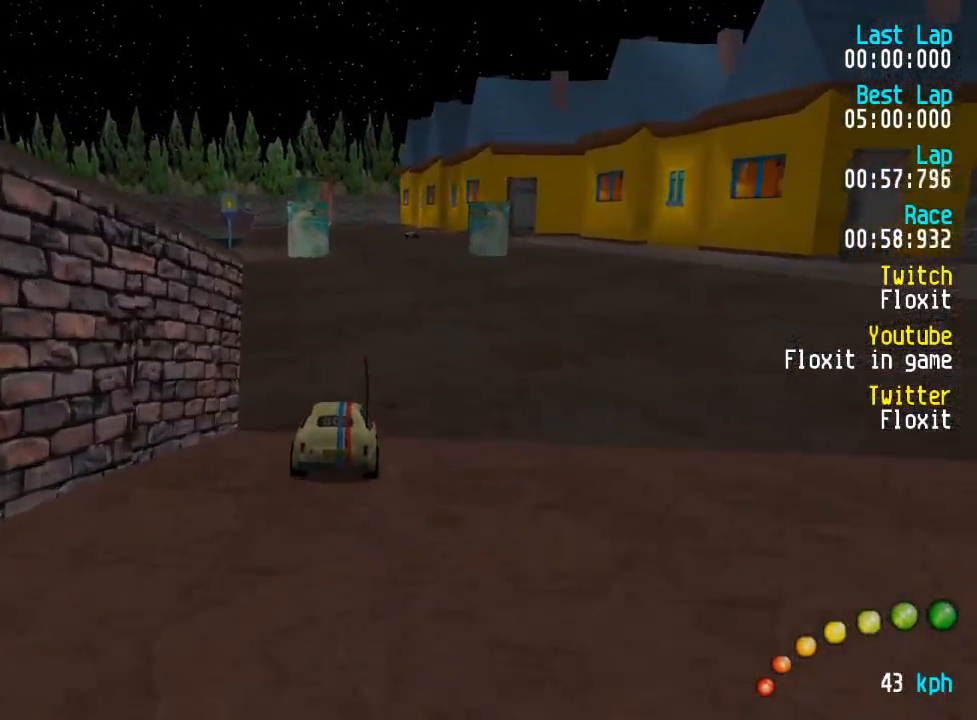
Gameplay with a controller (Xbox layout); each line is a JSON object with the inputs held at the frame after it. "events" lists button and stick changes between this image and that frame as [ms after this image, input, new state], when the widget could be followed in between.
{"buttons": ["A"], "left_stick": "center", "right_stick": "center", "events": []}
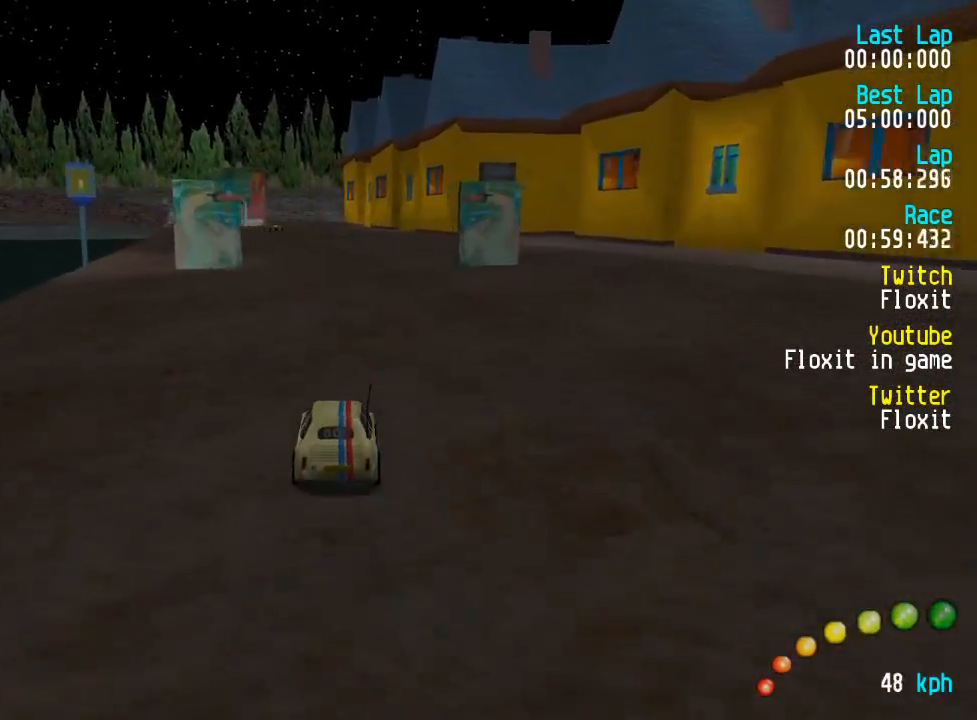
{"buttons": ["A"], "left_stick": "center", "right_stick": "center", "events": []}
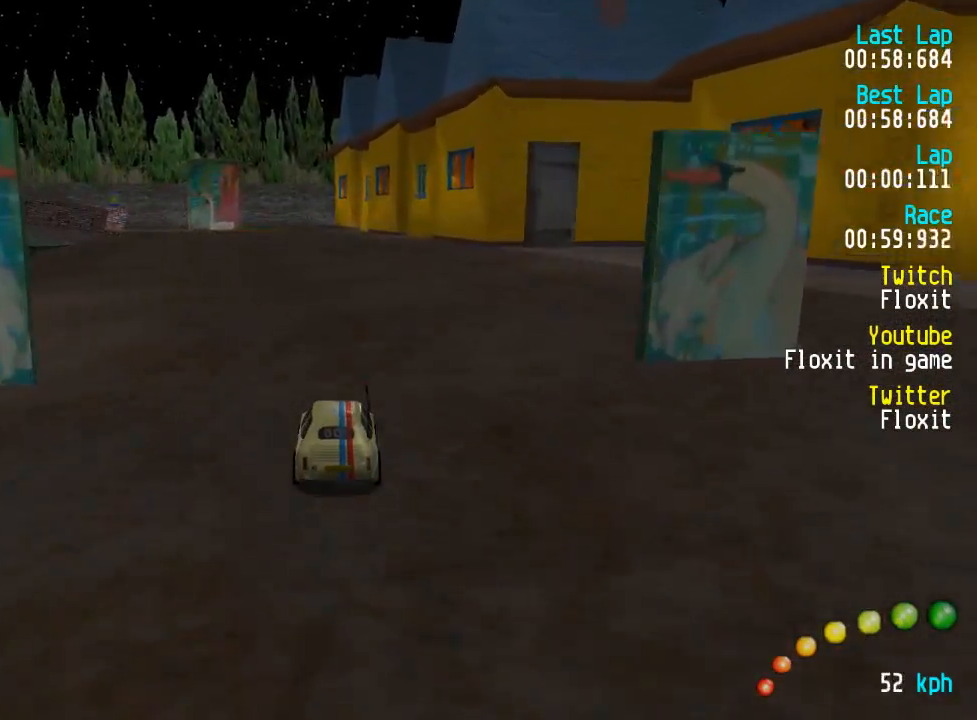
{"buttons": ["A"], "left_stick": "center", "right_stick": "center", "events": []}
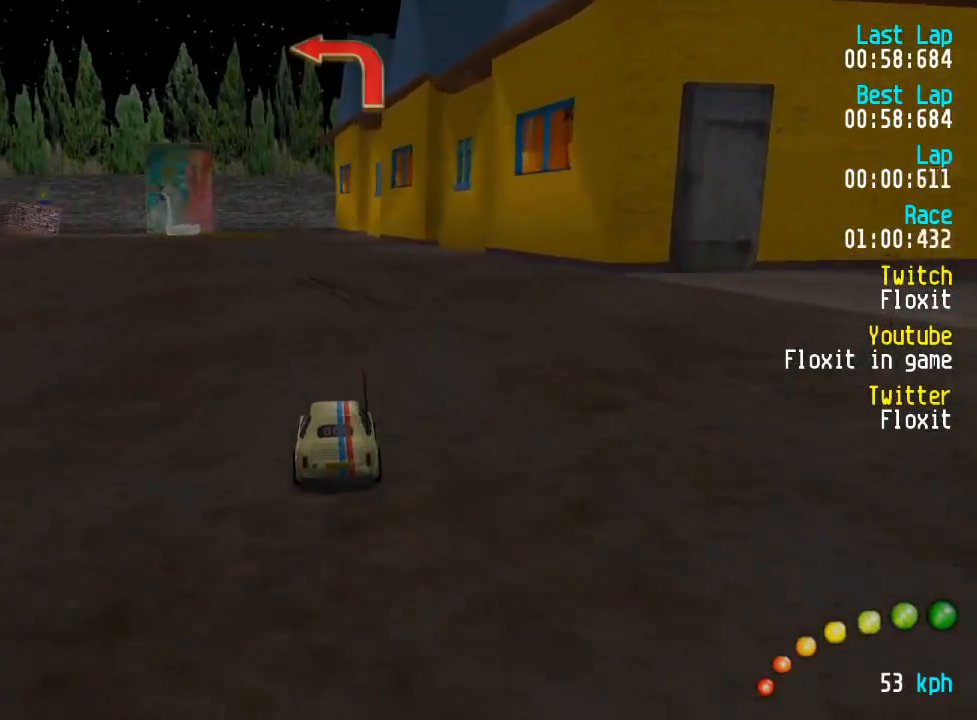
{"buttons": ["A", "DPAD_UP", "DPAD_LEFT"], "left_stick": "center", "right_stick": "center", "events": [[300, "DPAD_LEFT", "down"], [300, "DPAD_UP", "down"], [367, "DPAD_UP", "up"], [417, "DPAD_LEFT", "up"], [484, "DPAD_LEFT", "down"], [484, "DPAD_UP", "down"]]}
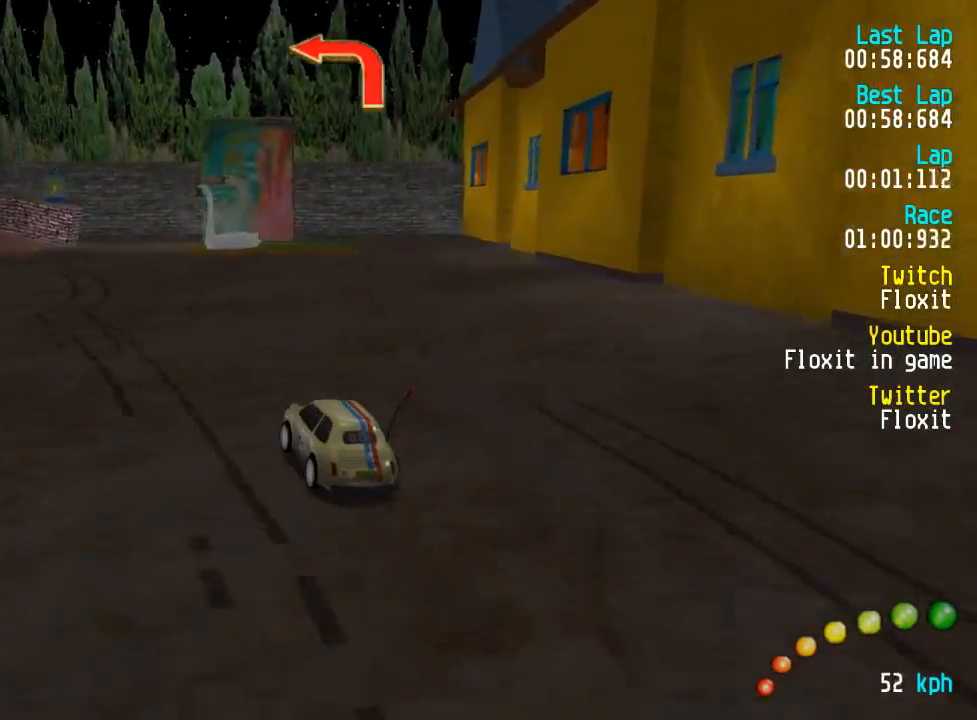
{"buttons": ["A", "DPAD_LEFT"], "left_stick": "center", "right_stick": "center", "events": [[50, "DPAD_UP", "up"], [134, "DPAD_LEFT", "up"], [384, "DPAD_LEFT", "down"], [384, "DPAD_UP", "down"], [500, "DPAD_UP", "up"]]}
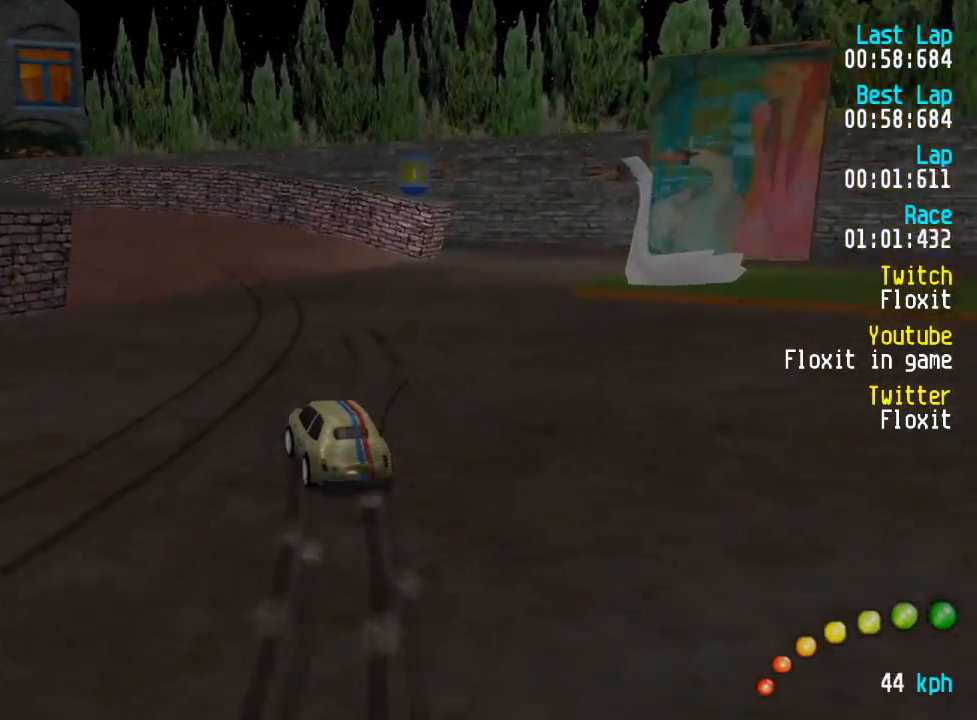
{"buttons": ["A", "DPAD_UP", "DPAD_LEFT"], "left_stick": "center", "right_stick": "center", "events": [[50, "DPAD_LEFT", "up"], [100, "DPAD_LEFT", "down"], [117, "DPAD_UP", "down"], [184, "DPAD_UP", "up"], [200, "DPAD_LEFT", "up"], [267, "DPAD_LEFT", "down"], [300, "DPAD_UP", "down"], [334, "DPAD_UP", "up"], [384, "DPAD_LEFT", "up"], [450, "DPAD_LEFT", "down"], [467, "DPAD_UP", "down"]]}
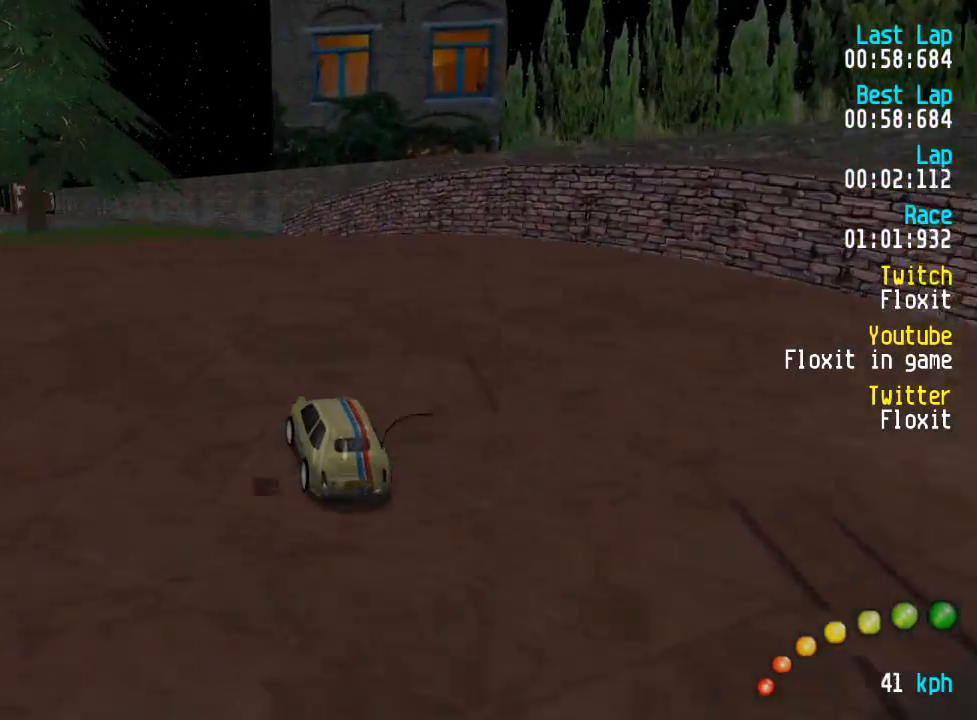
{"buttons": ["A", "DPAD_LEFT"], "left_stick": "center", "right_stick": "center", "events": [[17, "DPAD_UP", "up"], [50, "DPAD_LEFT", "up"], [134, "DPAD_LEFT", "down"], [200, "DPAD_LEFT", "up"], [284, "DPAD_LEFT", "down"], [300, "DPAD_UP", "down"], [350, "DPAD_UP", "up"], [367, "DPAD_LEFT", "up"], [484, "DPAD_LEFT", "down"]]}
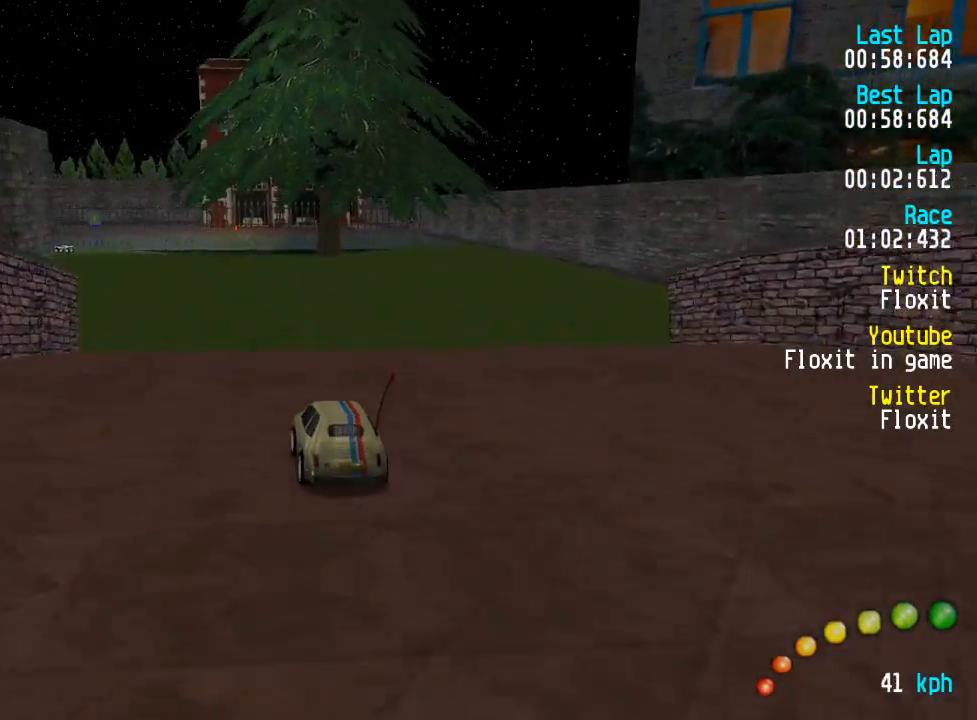
{"buttons": ["A"], "left_stick": "center", "right_stick": "center", "events": [[34, "DPAD_LEFT", "up"]]}
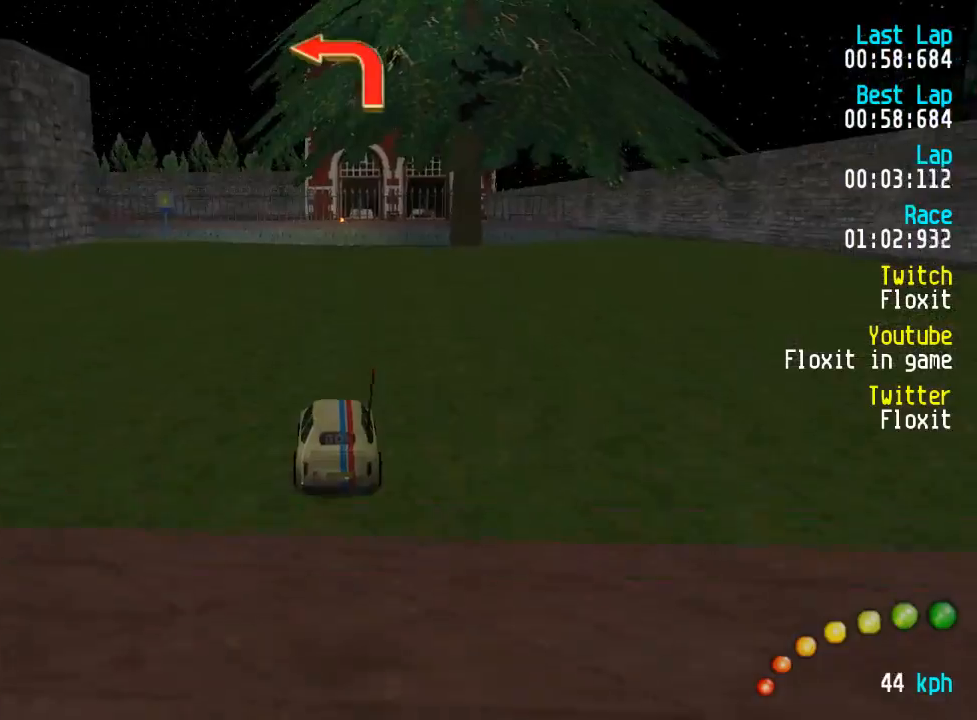
{"buttons": ["A", "DPAD_UP", "DPAD_LEFT"], "left_stick": "center", "right_stick": "center", "events": [[350, "X", "down"], [384, "A", "up"], [434, "DPAD_LEFT", "down"], [434, "DPAD_UP", "down"], [434, "X", "up"], [467, "A", "down"]]}
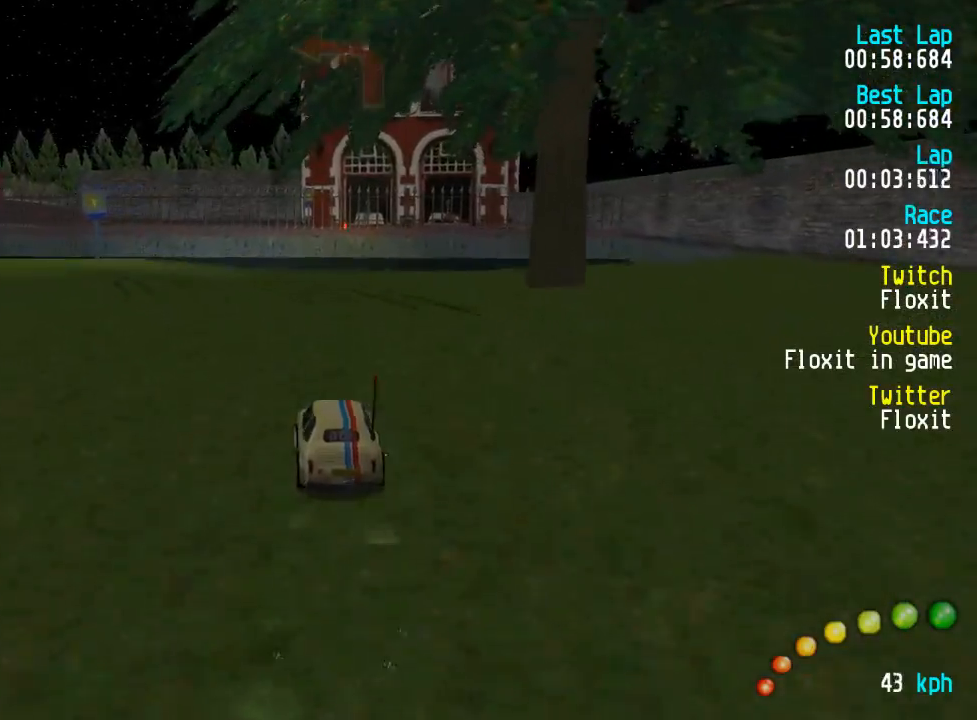
{"buttons": ["A"], "left_stick": "center", "right_stick": "center", "events": [[17, "DPAD_UP", "up"], [67, "DPAD_LEFT", "up"], [150, "DPAD_LEFT", "down"], [150, "DPAD_UP", "down"], [217, "DPAD_UP", "up"], [334, "DPAD_UP", "down"], [450, "DPAD_UP", "up"], [467, "DPAD_LEFT", "up"]]}
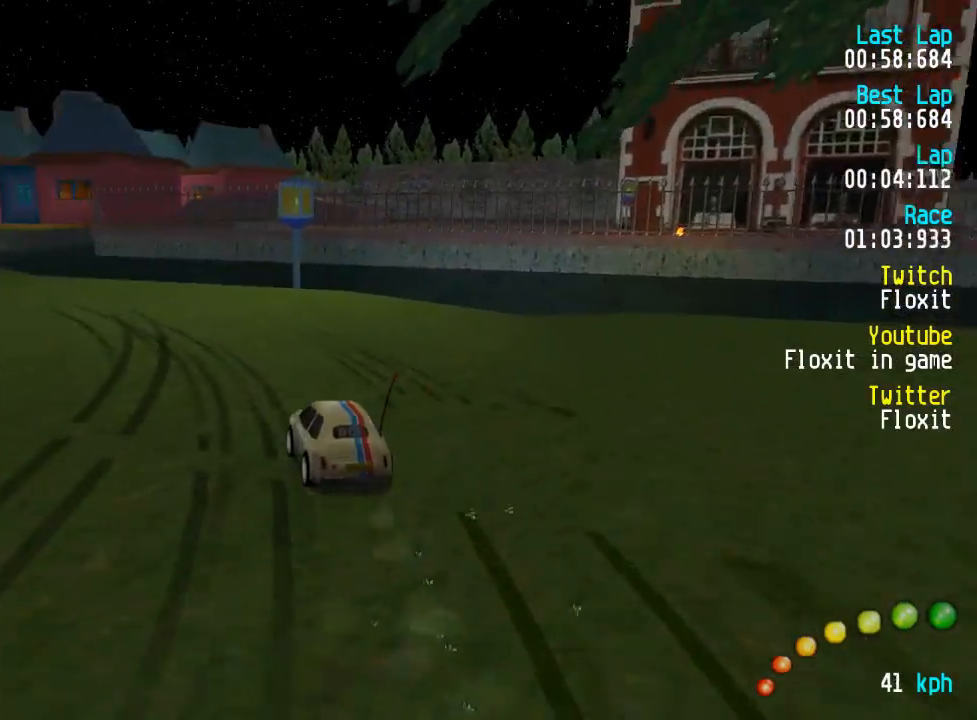
{"buttons": ["A"], "left_stick": "center", "right_stick": "center", "events": [[17, "DPAD_LEFT", "down"], [17, "DPAD_UP", "down"], [217, "DPAD_UP", "up"], [250, "DPAD_LEFT", "up"], [300, "DPAD_LEFT", "down"], [334, "DPAD_UP", "down"], [367, "DPAD_UP", "up"], [434, "DPAD_LEFT", "up"]]}
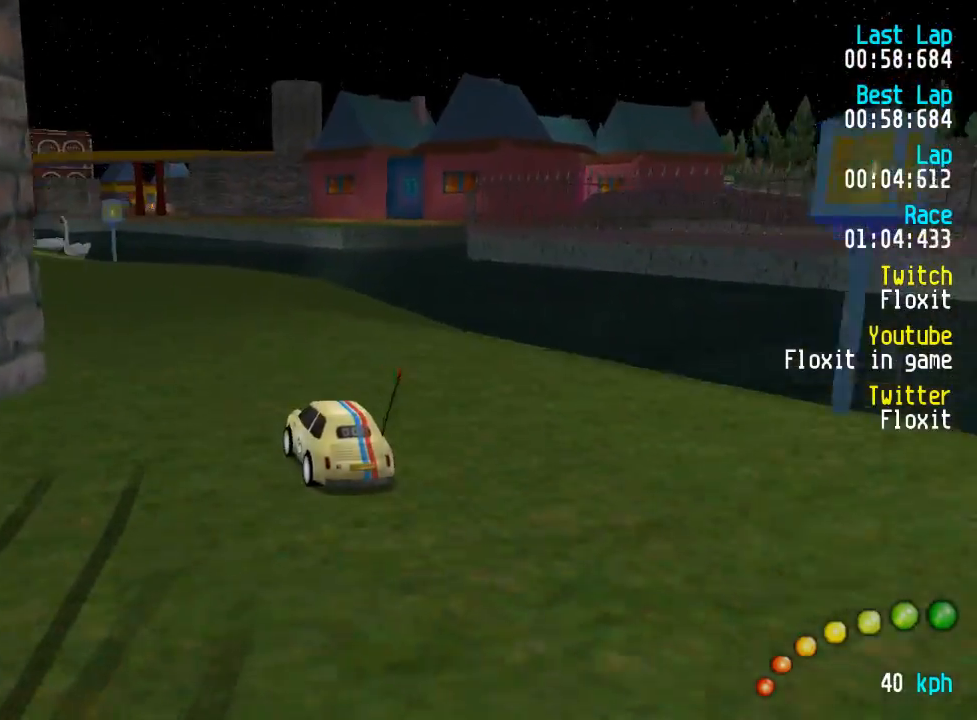
{"buttons": ["A"], "left_stick": "center", "right_stick": "center", "events": [[34, "DPAD_LEFT", "down"], [50, "DPAD_UP", "down"], [67, "DPAD_UP", "up"], [100, "DPAD_LEFT", "up"]]}
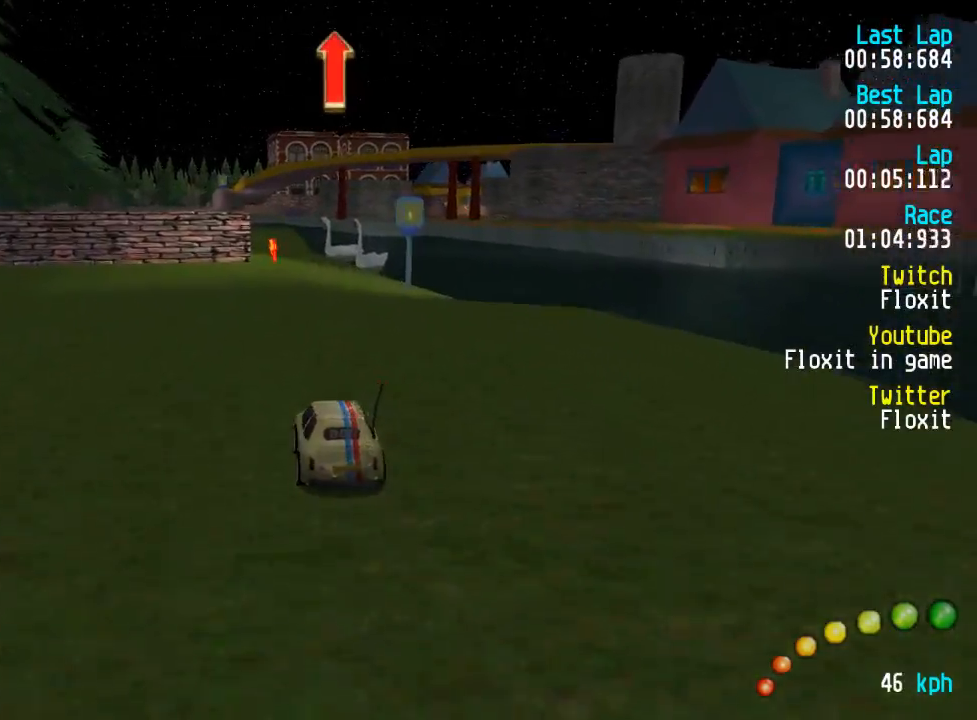
{"buttons": ["A"], "left_stick": "center", "right_stick": "center", "events": []}
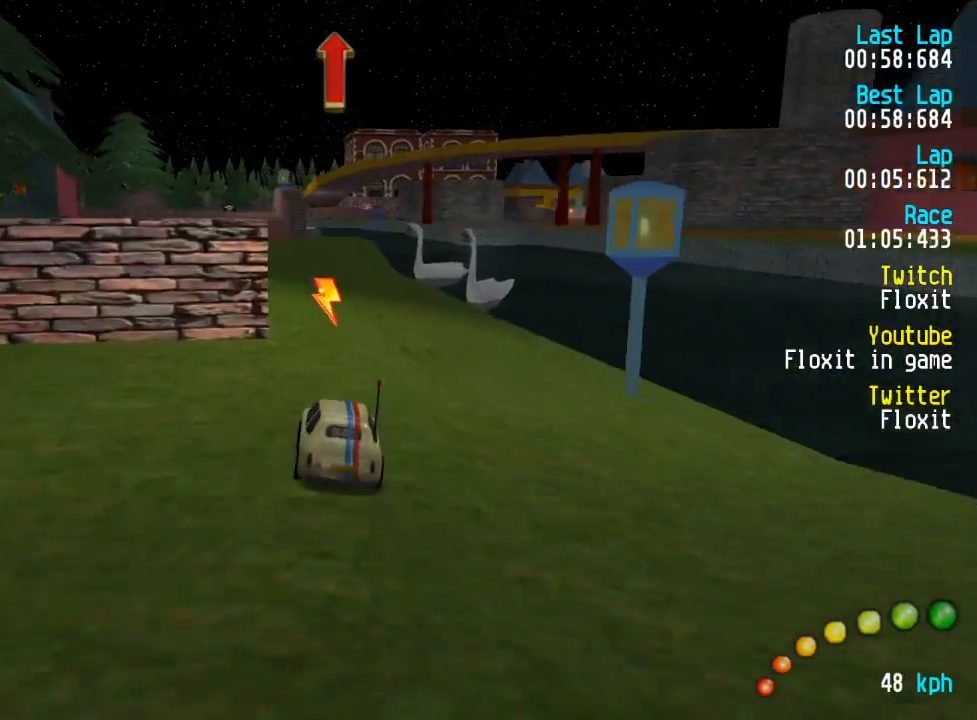
{"buttons": ["A"], "left_stick": "center", "right_stick": "center", "events": [[117, "DPAD_LEFT", "down"], [117, "DPAD_UP", "down"], [167, "DPAD_UP", "up"], [184, "DPAD_LEFT", "up"], [300, "DPAD_LEFT", "down"], [350, "DPAD_LEFT", "up"]]}
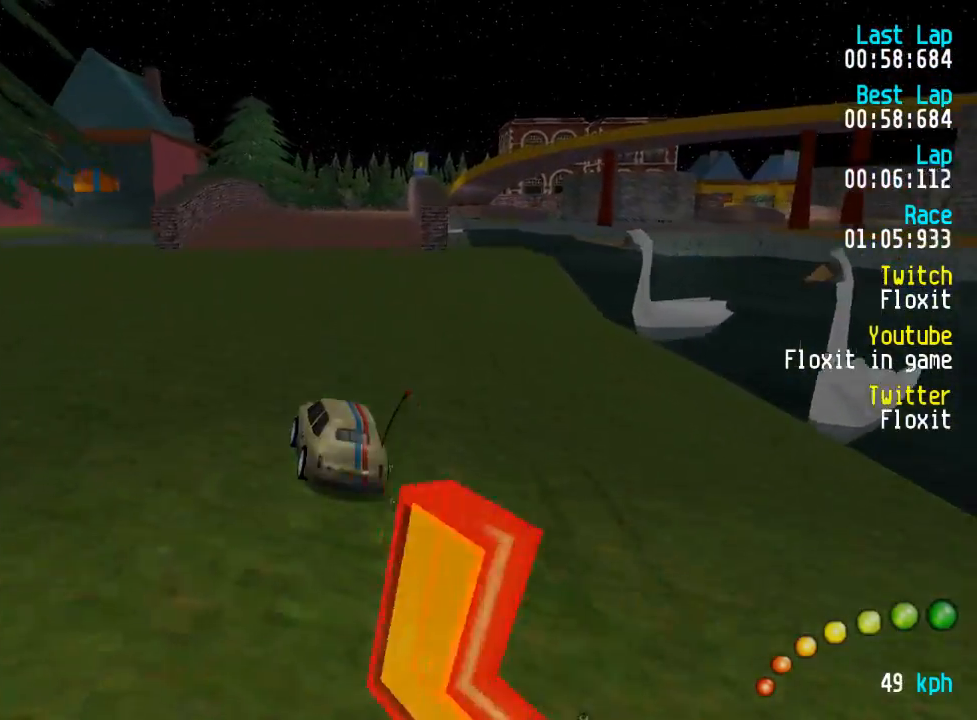
{"buttons": ["A", "DPAD_DOWN", "DPAD_LEFT"], "left_stick": "center", "right_stick": "center", "events": [[284, "DPAD_DOWN", "down"], [284, "DPAD_RIGHT", "down"], [300, "DPAD_DOWN", "up"], [350, "DPAD_RIGHT", "up"], [450, "DPAD_DOWN", "down"], [450, "DPAD_LEFT", "down"], [450, "DPAD_RIGHT", "down"], [500, "DPAD_RIGHT", "up"]]}
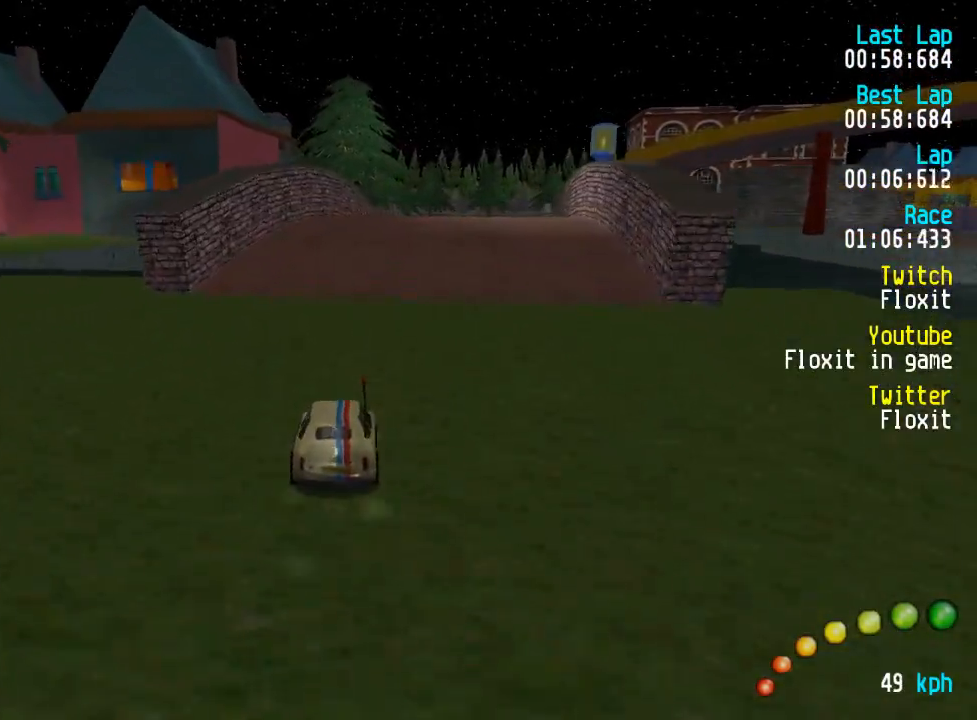
{"buttons": ["A"], "left_stick": "center", "right_stick": "center", "events": [[17, "DPAD_DOWN", "up"], [17, "DPAD_LEFT", "up"], [334, "DPAD_RIGHT", "down"], [367, "DPAD_RIGHT", "up"]]}
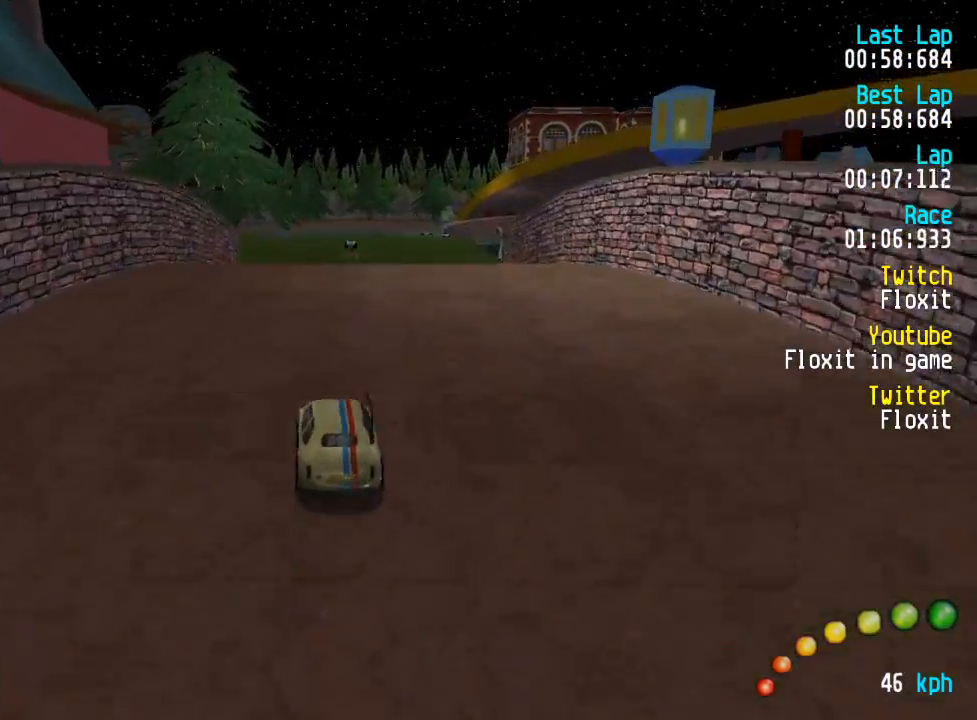
{"buttons": ["A"], "left_stick": "center", "right_stick": "center", "events": [[367, "DPAD_DOWN", "down"], [367, "DPAD_LEFT", "down"], [400, "DPAD_RIGHT", "down"], [484, "DPAD_RIGHT", "up"], [500, "DPAD_DOWN", "up"], [500, "DPAD_LEFT", "up"]]}
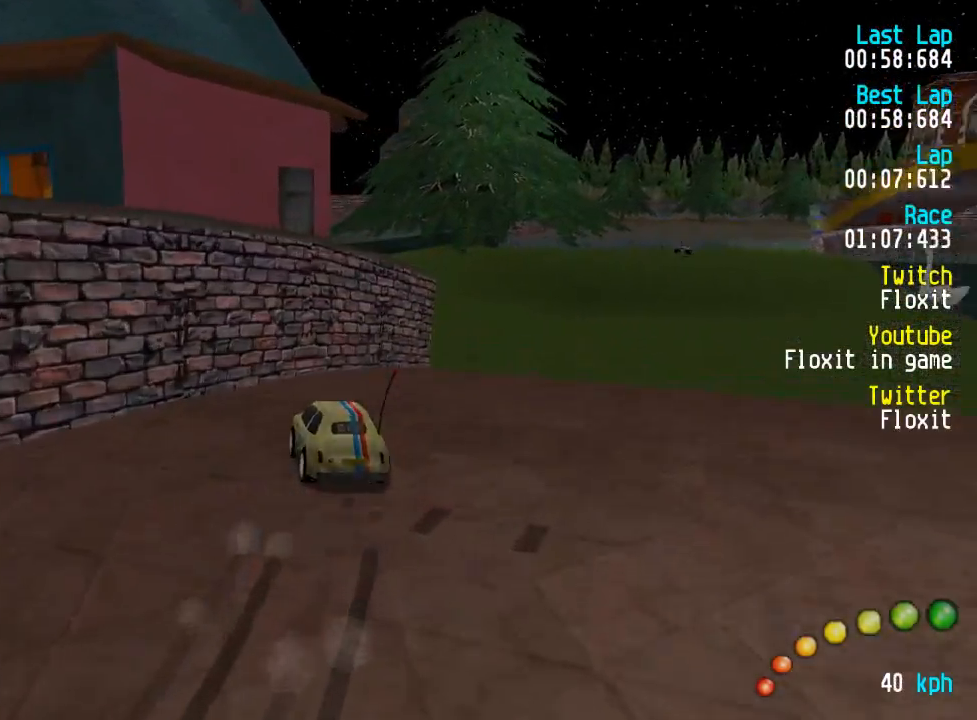
{"buttons": ["A"], "left_stick": "center", "right_stick": "center", "events": [[50, "DPAD_RIGHT", "down"], [67, "DPAD_DOWN", "down"], [67, "DPAD_UP", "down"], [117, "DPAD_RIGHT", "up"], [134, "DPAD_DOWN", "up"], [134, "DPAD_UP", "up"]]}
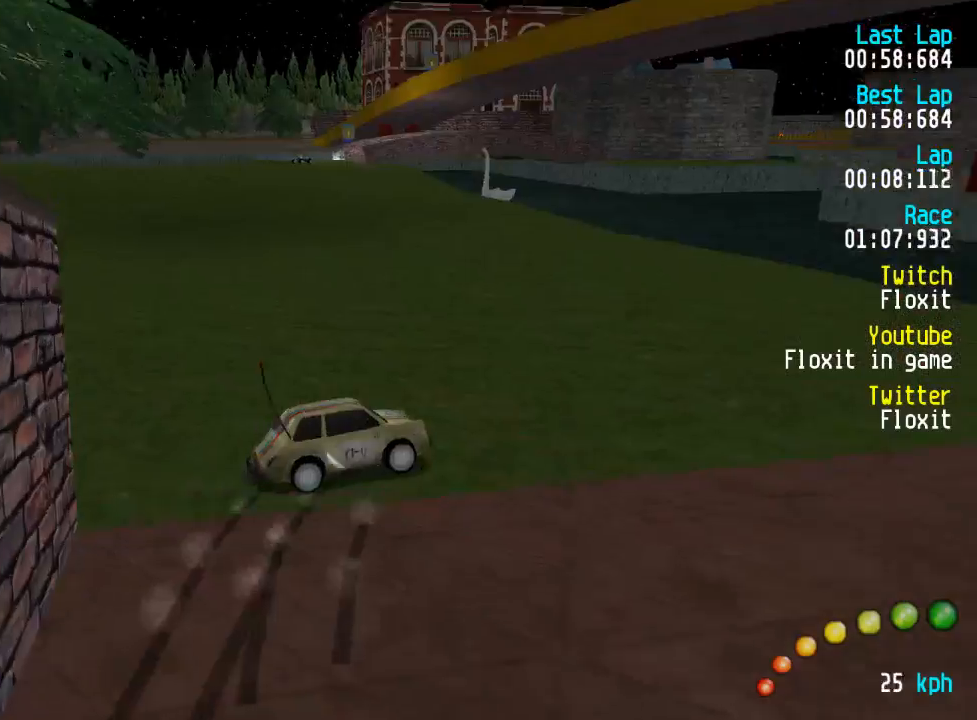
{"buttons": ["A", "DPAD_UP", "DPAD_LEFT"], "left_stick": "center", "right_stick": "center", "events": [[100, "DPAD_LEFT", "down"], [100, "DPAD_UP", "down"]]}
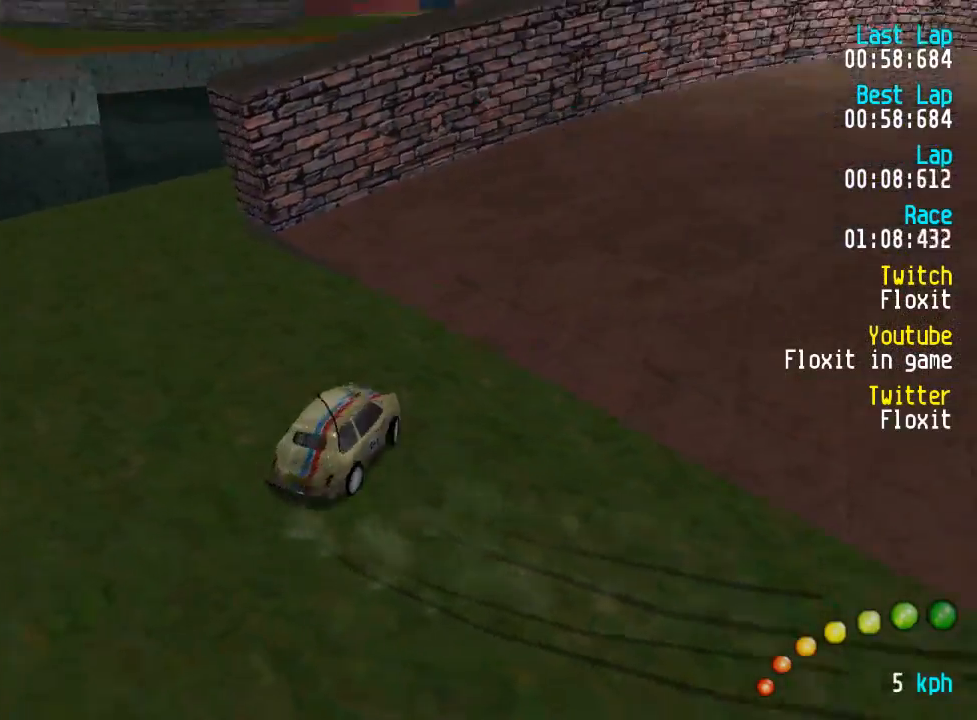
{"buttons": ["A", "DPAD_UP", "DPAD_LEFT"], "left_stick": "center", "right_stick": "center", "events": [[267, "A", "up"], [367, "A", "down"]]}
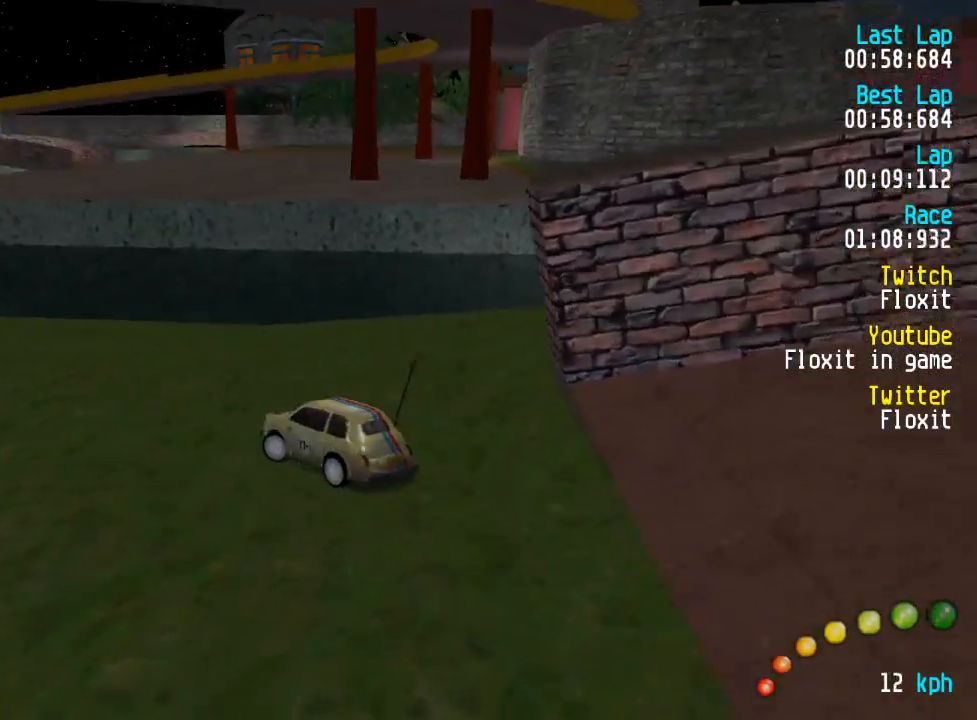
{"buttons": ["A"], "left_stick": "center", "right_stick": "center", "events": [[84, "DPAD_UP", "up"], [117, "DPAD_LEFT", "up"], [334, "DPAD_RIGHT", "down"], [384, "DPAD_DOWN", "down"], [384, "DPAD_UP", "down"], [434, "DPAD_RIGHT", "up"], [434, "DPAD_UP", "up"], [467, "DPAD_DOWN", "up"]]}
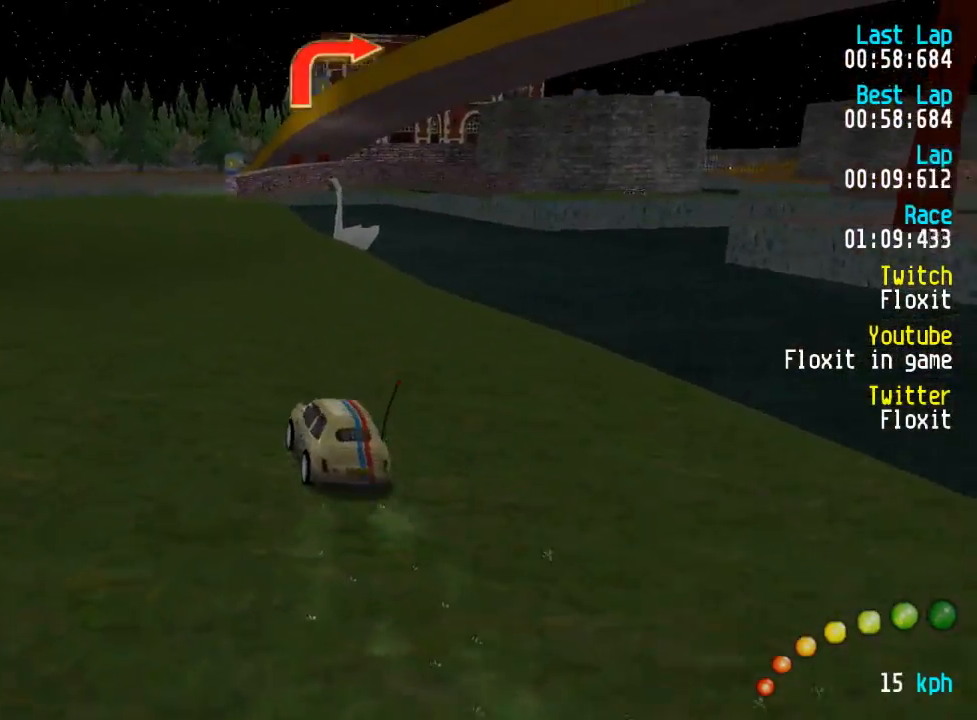
{"buttons": ["A"], "left_stick": "center", "right_stick": "center", "events": [[84, "DPAD_LEFT", "down"], [100, "DPAD_UP", "down"], [150, "DPAD_UP", "up"], [200, "DPAD_LEFT", "up"], [284, "DPAD_LEFT", "down"], [334, "DPAD_LEFT", "up"]]}
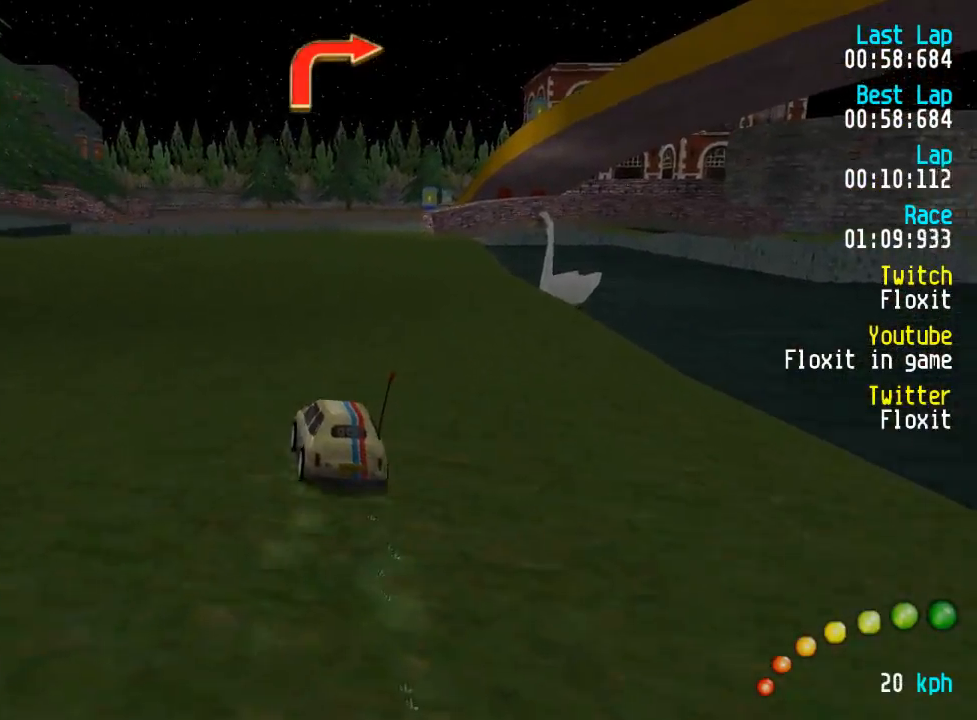
{"buttons": ["A"], "left_stick": "center", "right_stick": "center", "events": [[434, "DPAD_DOWN", "down"], [434, "DPAD_RIGHT", "down"], [450, "DPAD_DOWN", "up"], [484, "DPAD_RIGHT", "up"]]}
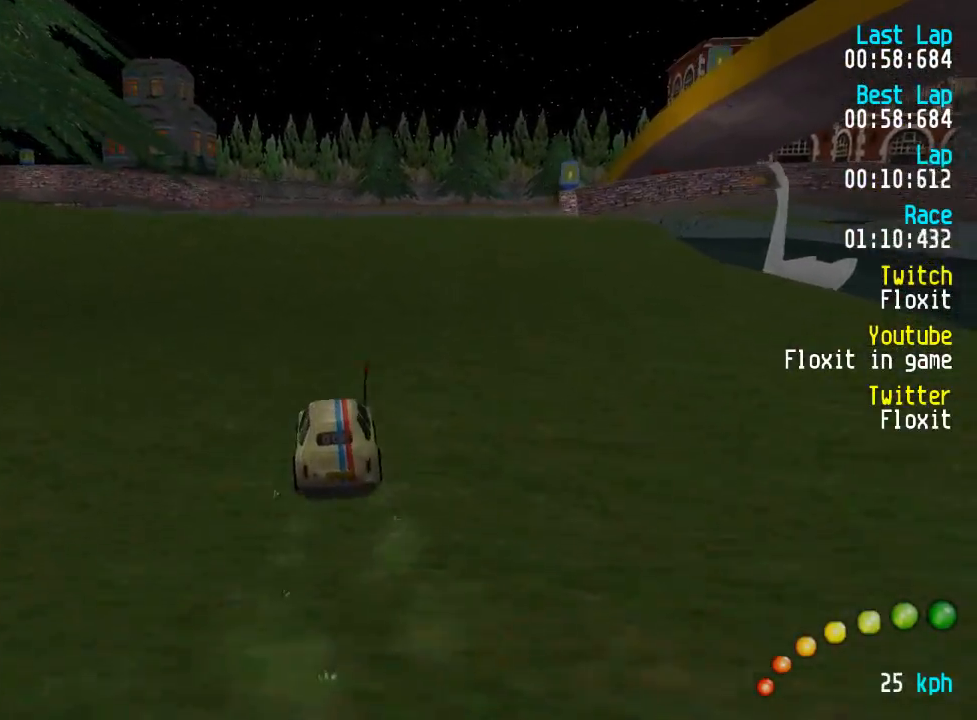
{"buttons": ["A"], "left_stick": "center", "right_stick": "center"}